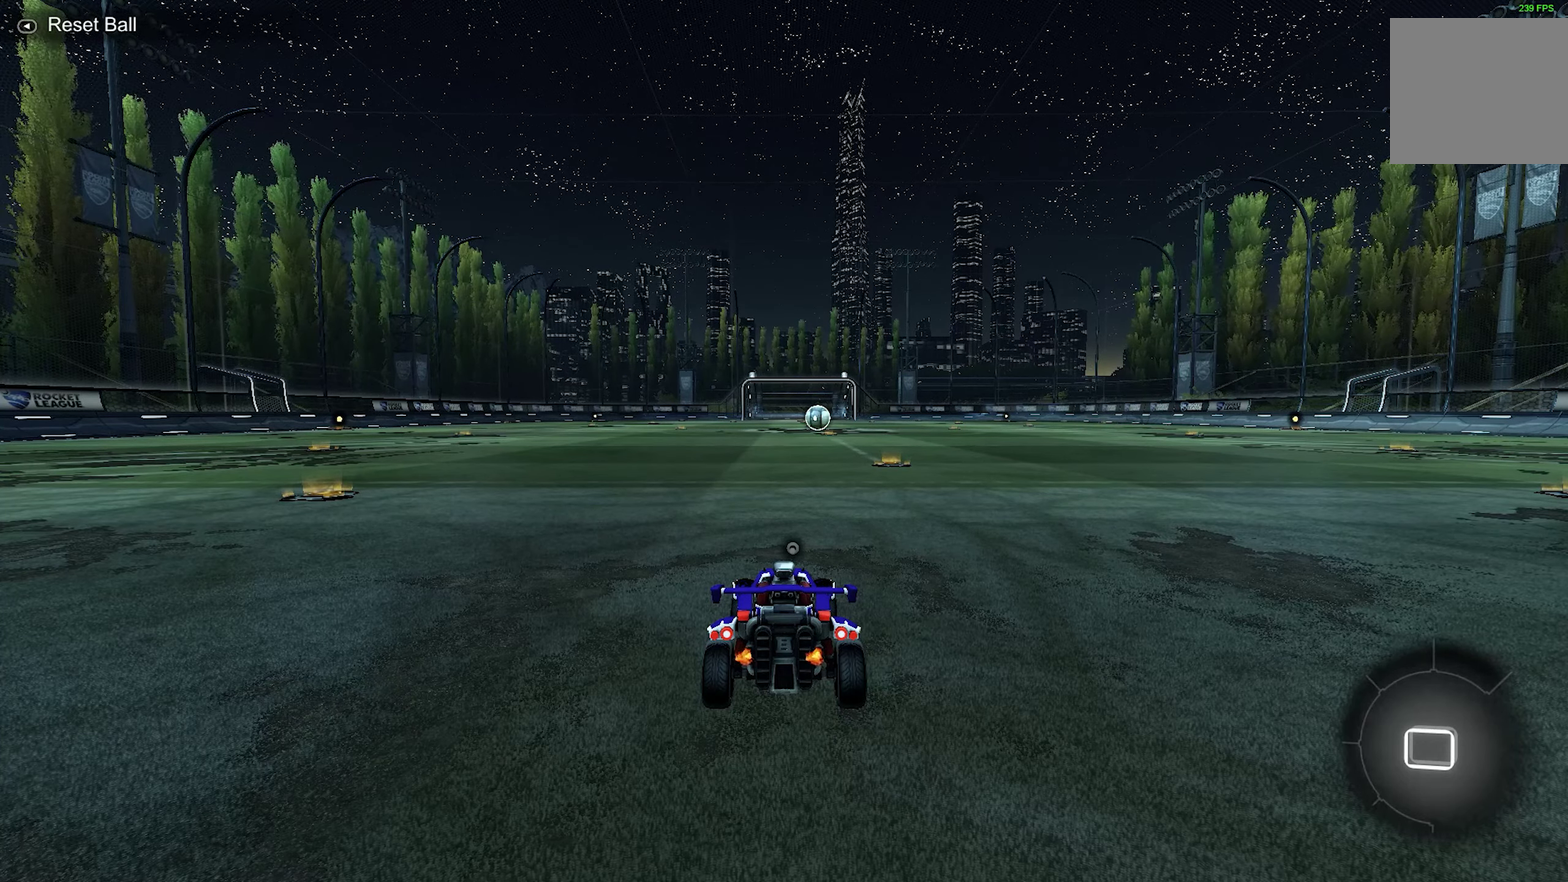
Gameplay with a controller (Xbox layout); each line is a JSON object with the inputs held at the frame after it (dt_ms = milliseconds from this image to that frame). "events" lists button and stick changes between this image and that frame as [ms after this image, input, new state], when the widget could be followed in between. Not read: L3 R3.
{"dt_ms": 534, "buttons": ["A", "R1"], "left_stick": "down", "events": [[434, "A", "down"], [434, "R1", "down"], [484, "left_stick", "down"]]}
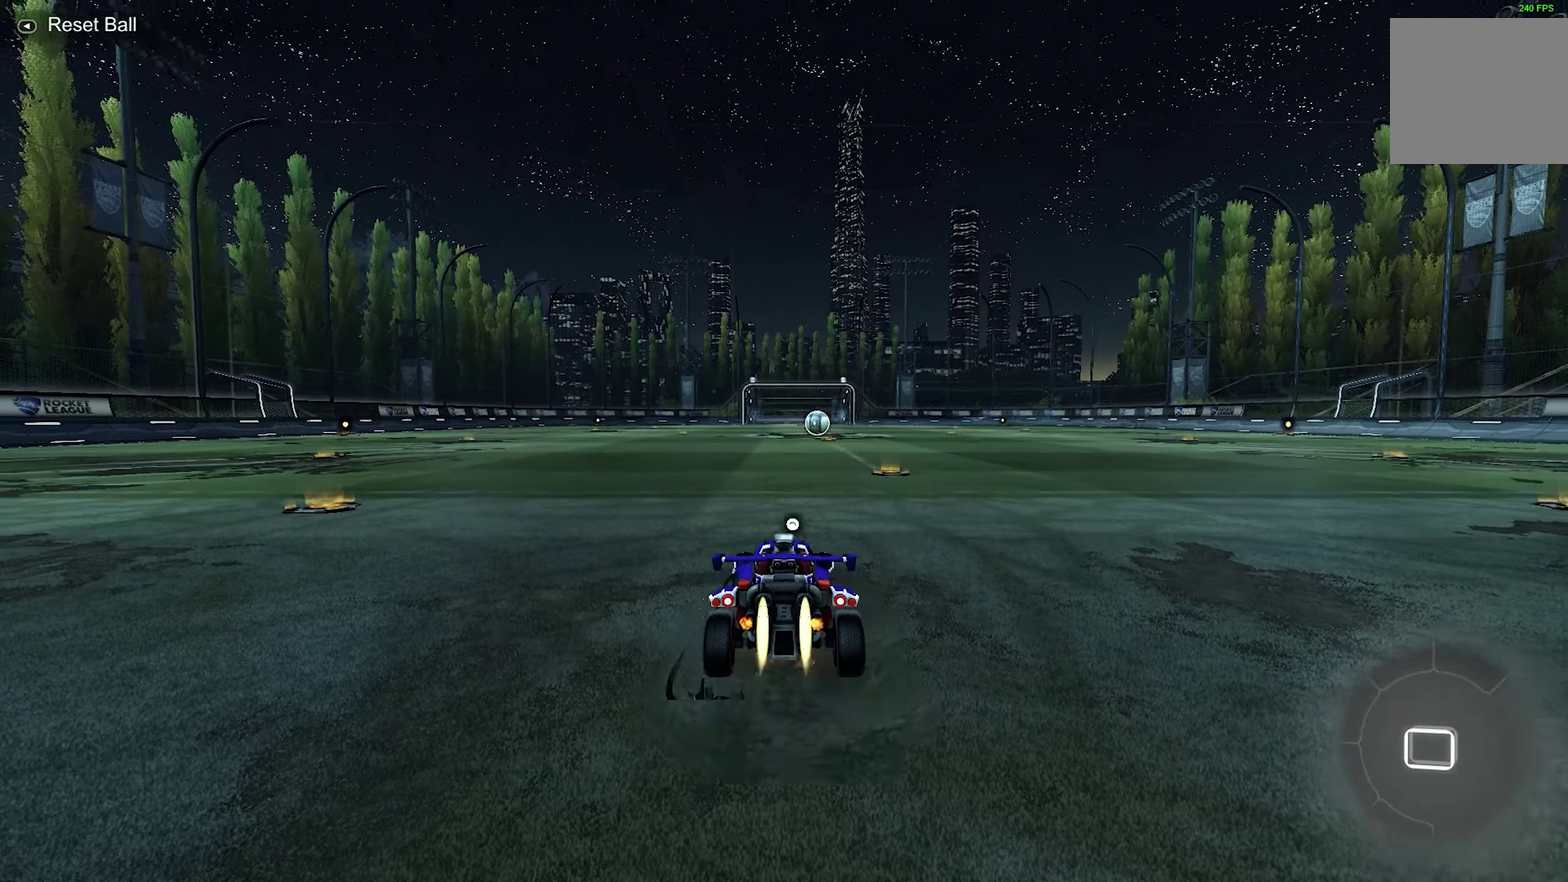
{"dt_ms": 700, "buttons": ["A", "R1"], "left_stick": "center", "events": [[116, "left_stick", "center"], [150, "A", "up"], [200, "A", "down"], [250, "left_stick", "down"], [300, "left_stick", "down-right"], [383, "left_stick", "center"]]}
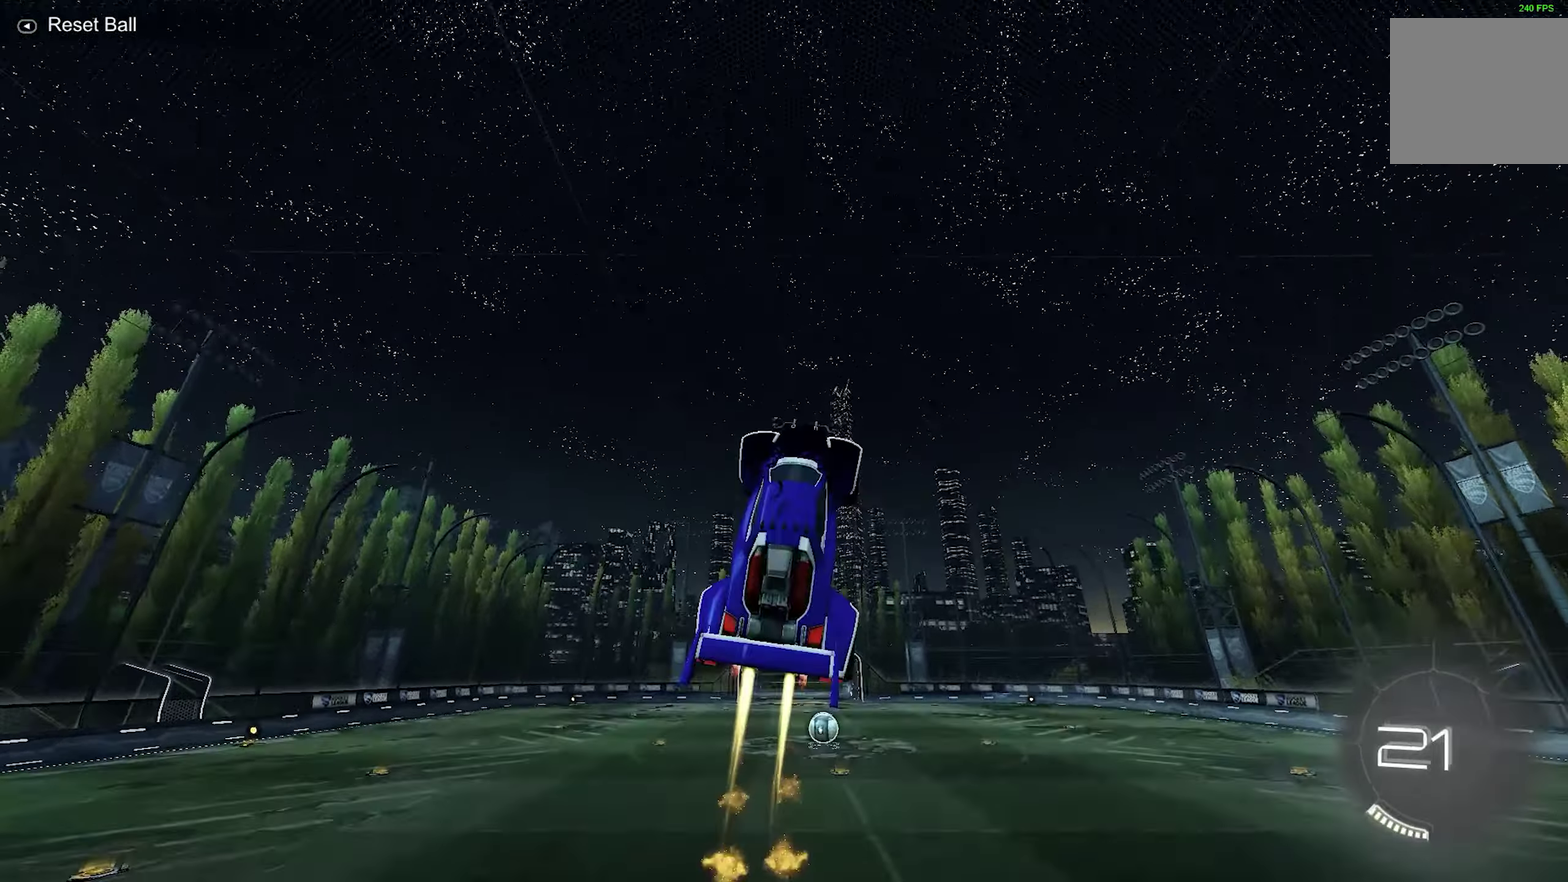
{"dt_ms": 266, "buttons": [], "left_stick": "center", "events": [[150, "R1", "up"], [166, "A", "up"]]}
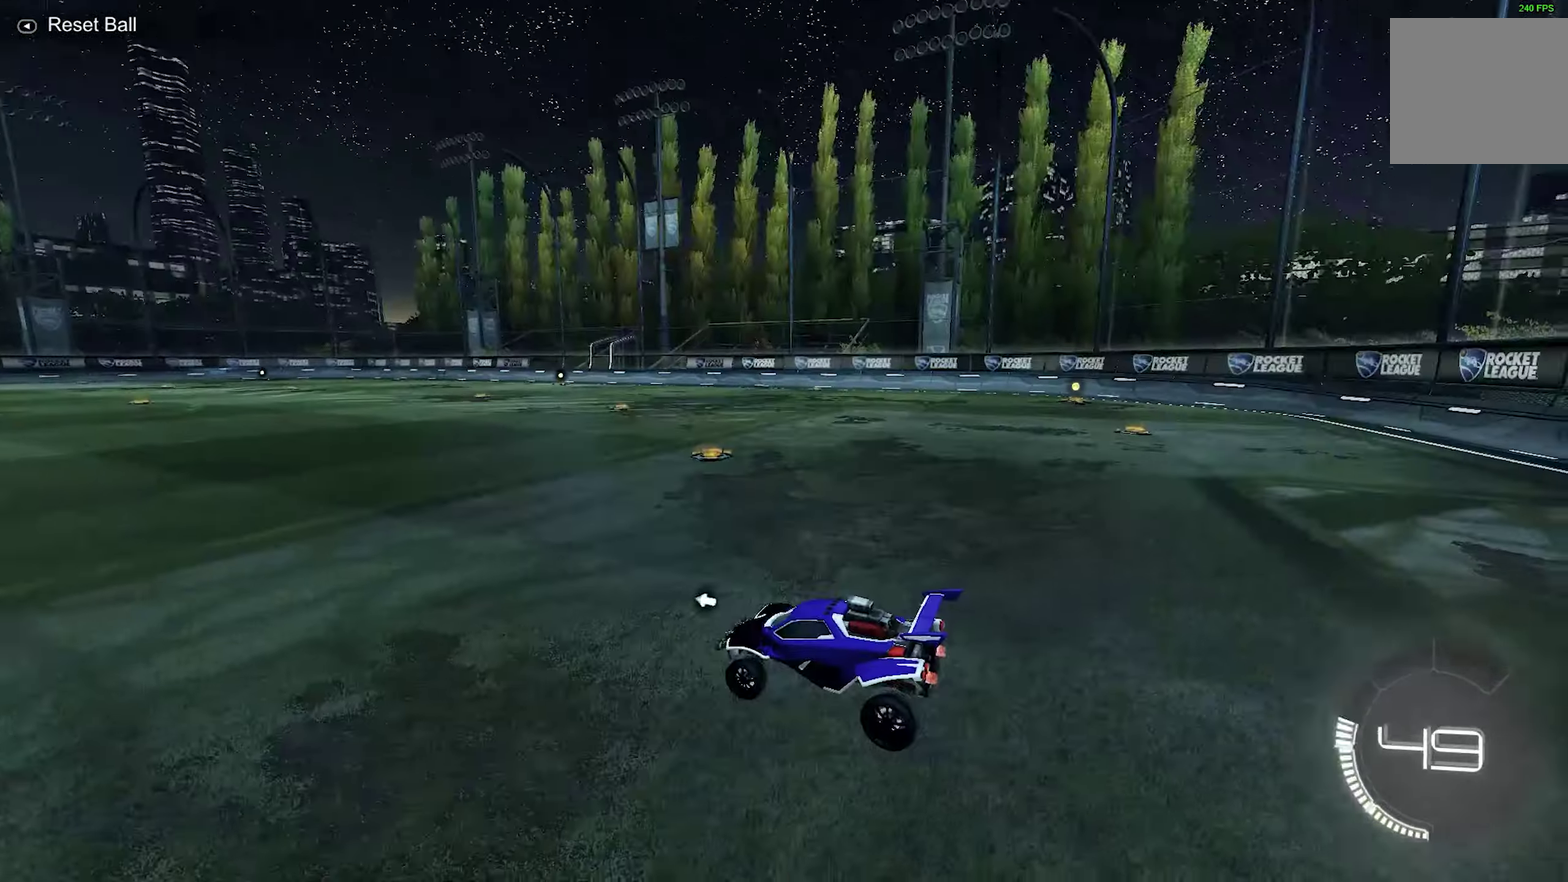
{"dt_ms": 733, "buttons": [], "left_stick": "center", "events": [[484, "A", "down"], [500, "R1", "down"], [517, "left_stick", "down"], [667, "left_stick", "center"], [700, "A", "up"], [716, "R1", "up"]]}
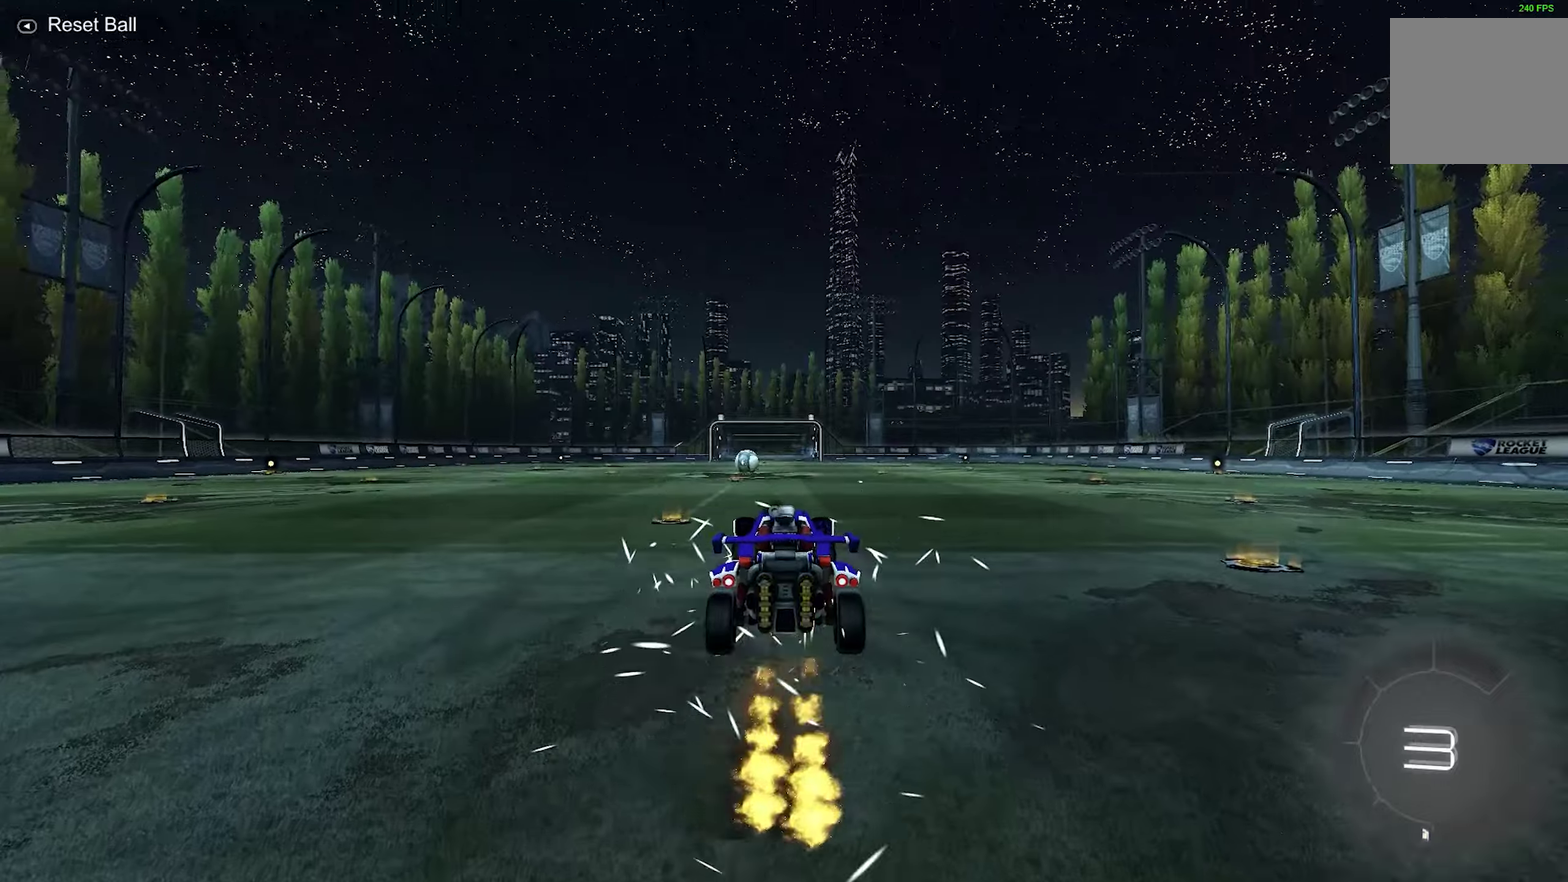
{"dt_ms": 267, "buttons": ["A", "R1"], "left_stick": "center", "events": [[33, "A", "down"], [50, "R1", "down"], [67, "left_stick", "down-right"], [133, "left_stick", "down"], [250, "left_stick", "center"]]}
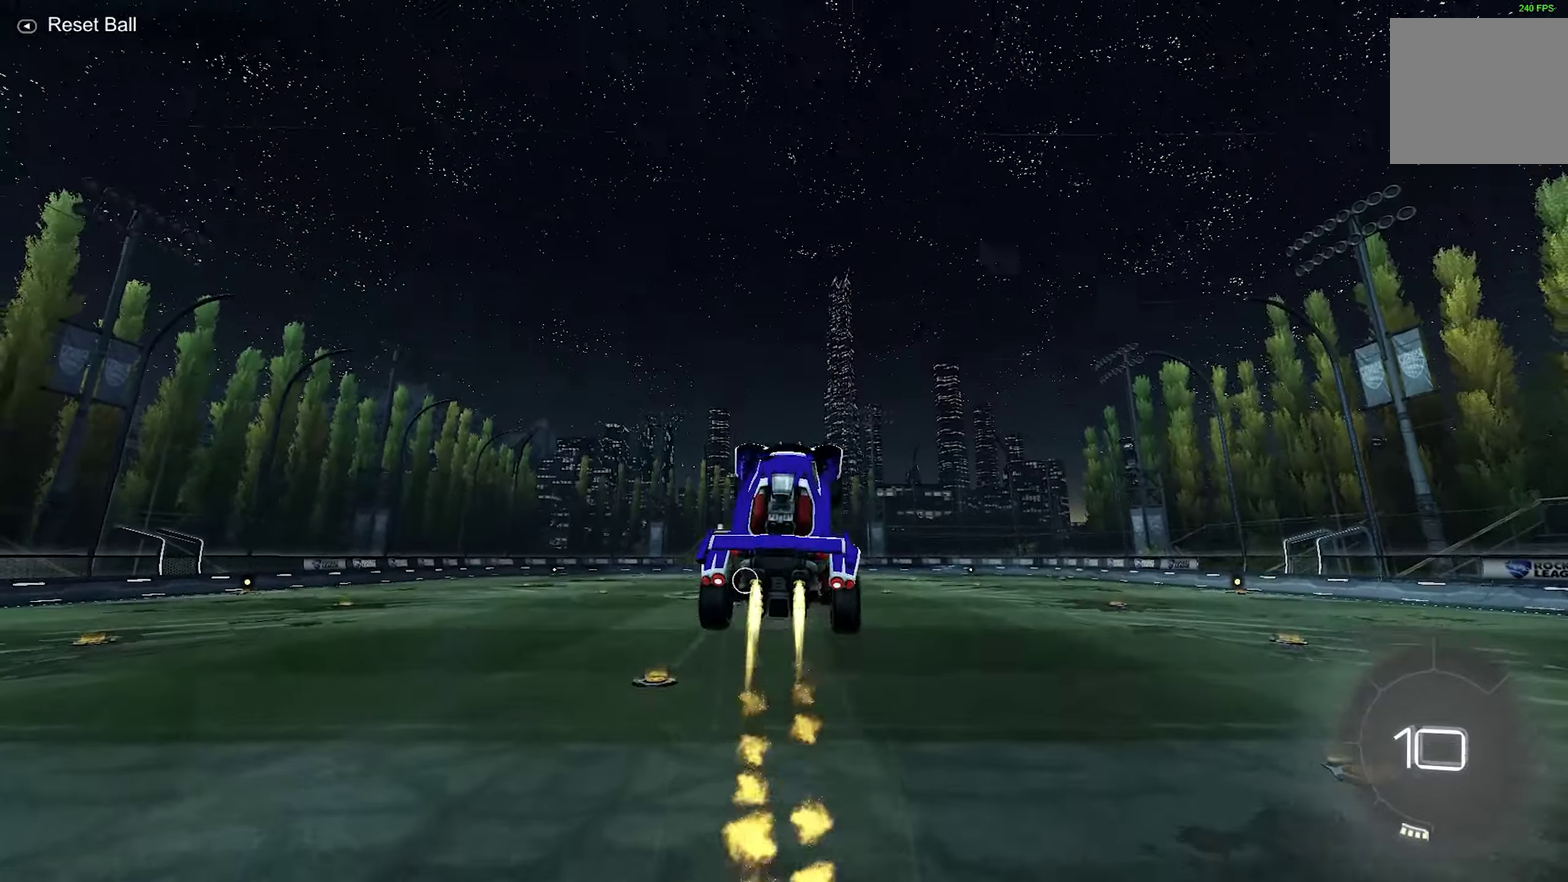
{"dt_ms": 500, "buttons": ["A", "R1"], "left_stick": "center", "events": []}
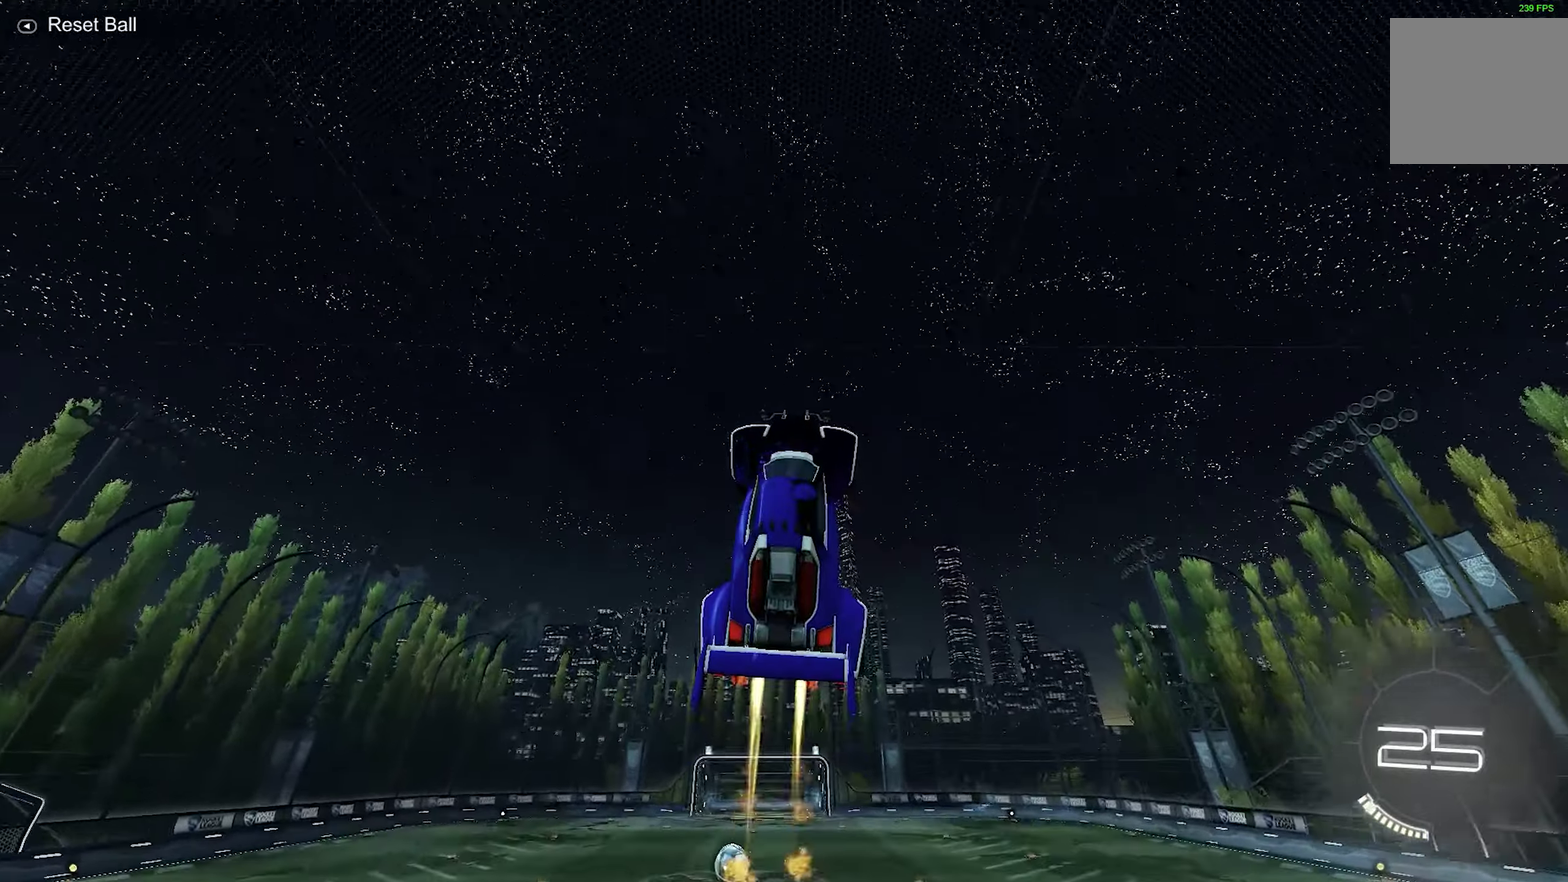
{"dt_ms": 333, "buttons": [], "left_stick": "center", "events": [[116, "A", "up"], [116, "R1", "up"]]}
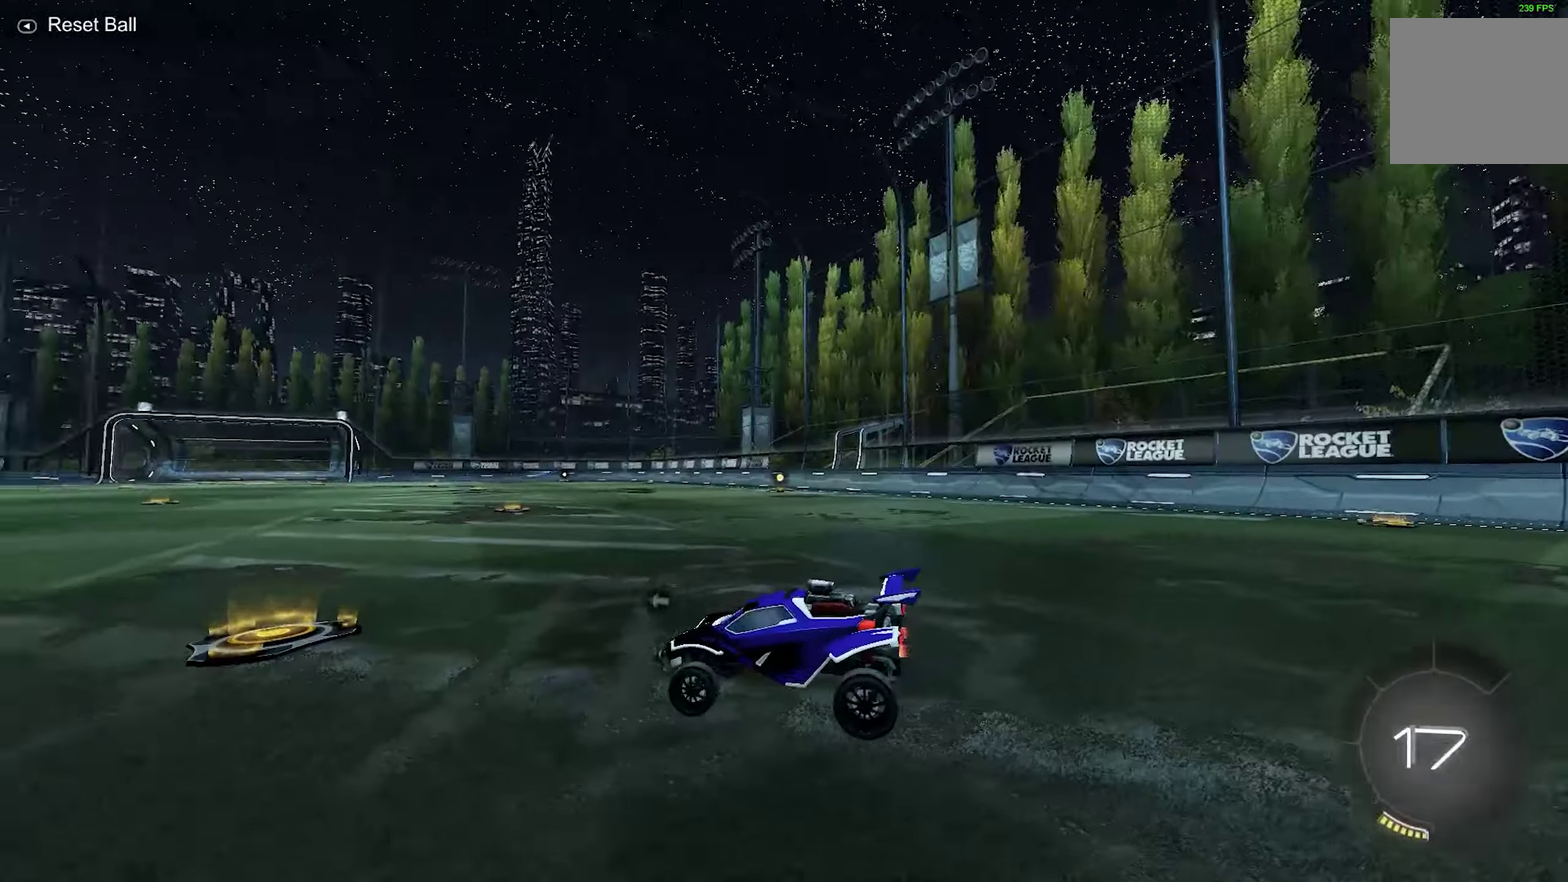
{"dt_ms": 700, "buttons": ["A", "R1"], "left_stick": "down", "events": [[183, "A", "down"], [183, "R1", "down"], [317, "left_stick", "down"], [433, "A", "up"], [433, "left_stick", "center"], [450, "R1", "up"], [500, "A", "down"], [500, "R1", "down"], [583, "left_stick", "down"]]}
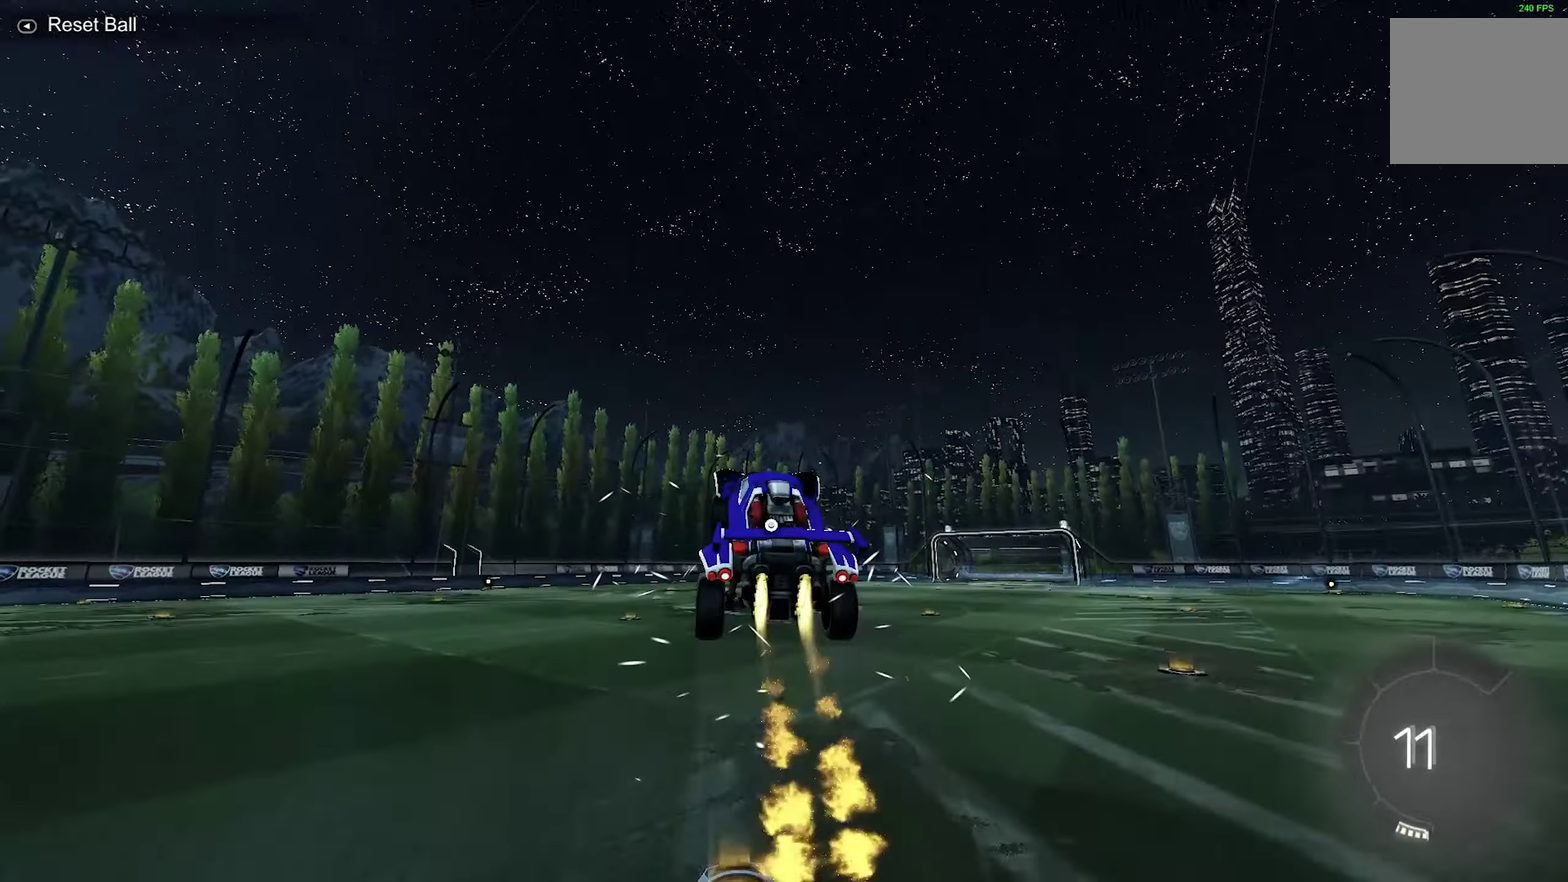
{"dt_ms": 467, "buttons": ["A", "R1"], "left_stick": "center", "events": [[83, "left_stick", "center"]]}
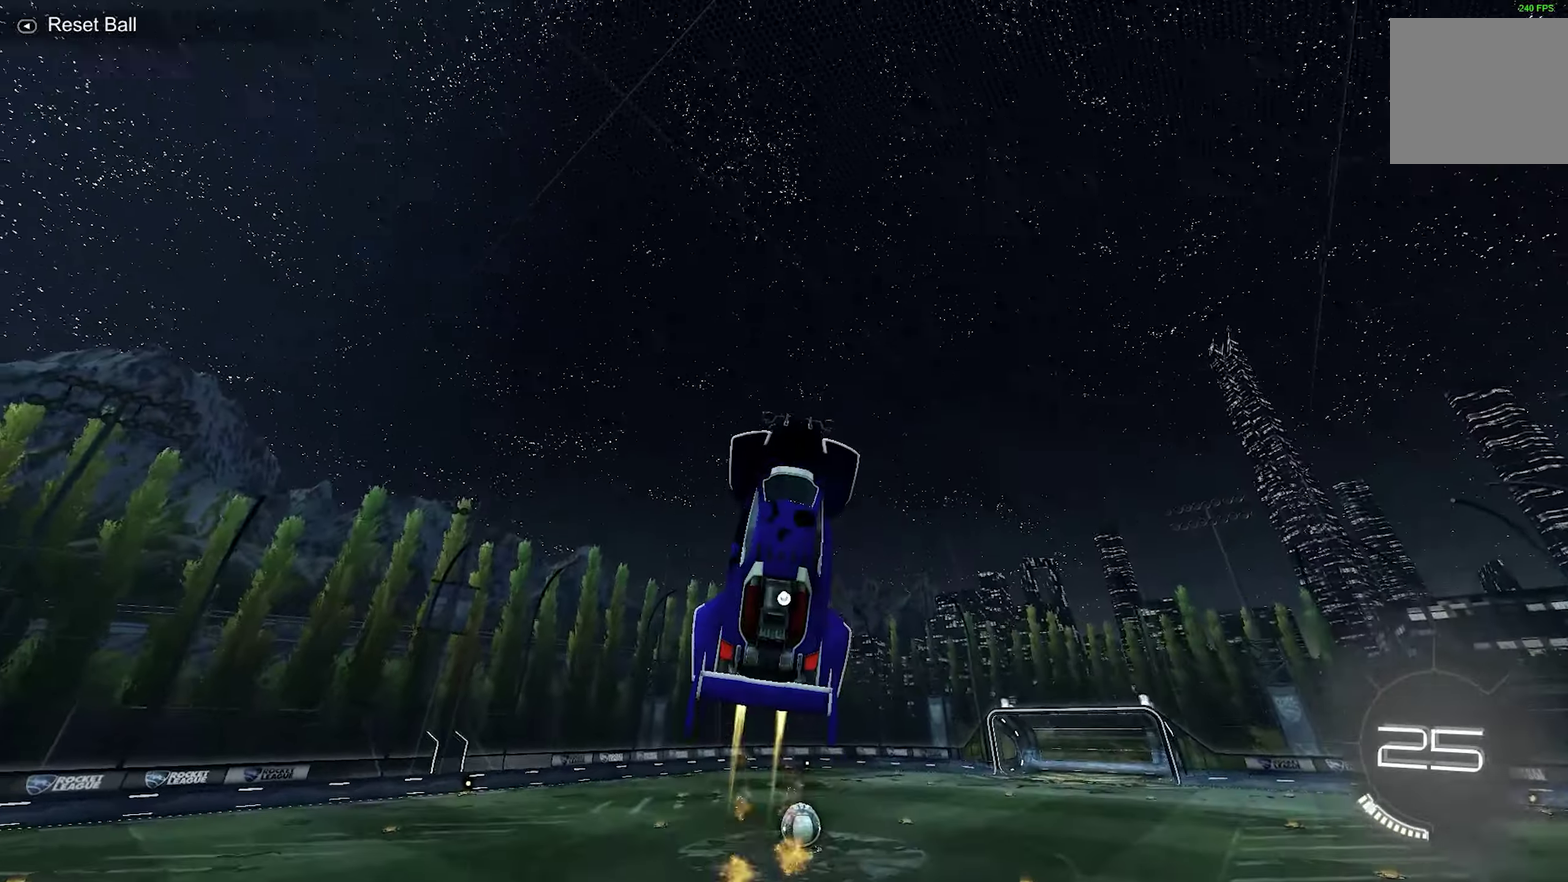
{"dt_ms": 500, "buttons": [], "left_stick": "center", "events": [[350, "R1", "up"], [366, "A", "up"]]}
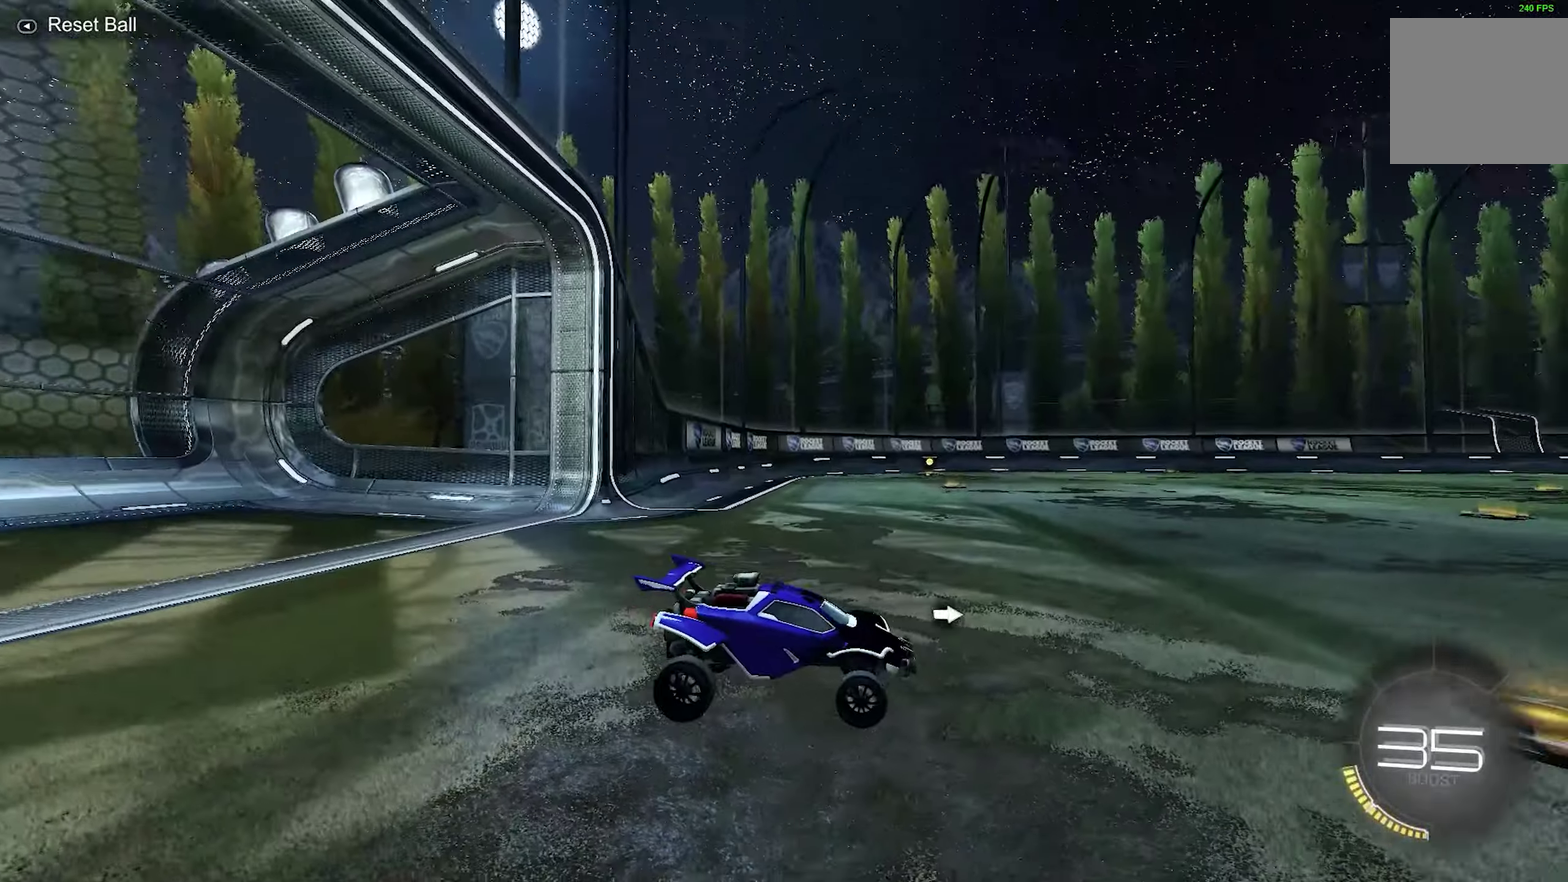
{"dt_ms": 433, "buttons": ["A", "R1"], "left_stick": "down", "events": [[83, "R1", "down"], [266, "A", "down"], [300, "left_stick", "down"]]}
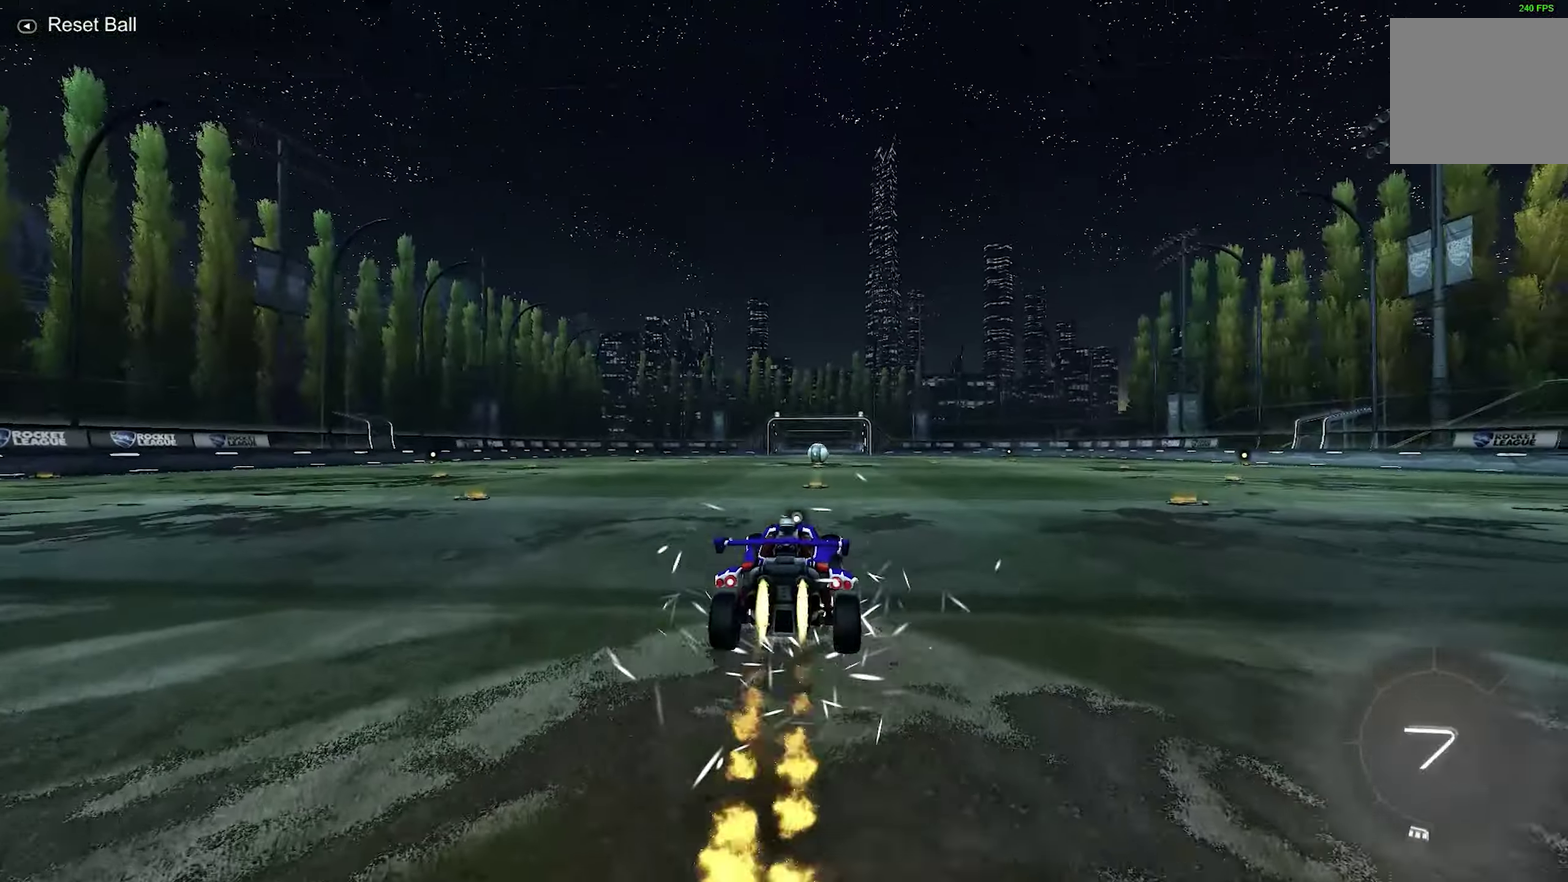
{"dt_ms": 567, "buttons": ["A", "R1"], "left_stick": "center", "events": [[33, "A", "up"], [33, "R1", "up"], [50, "left_stick", "center"], [83, "A", "down"], [100, "R1", "down"], [167, "left_stick", "down"], [383, "left_stick", "down-left"], [433, "left_stick", "center"]]}